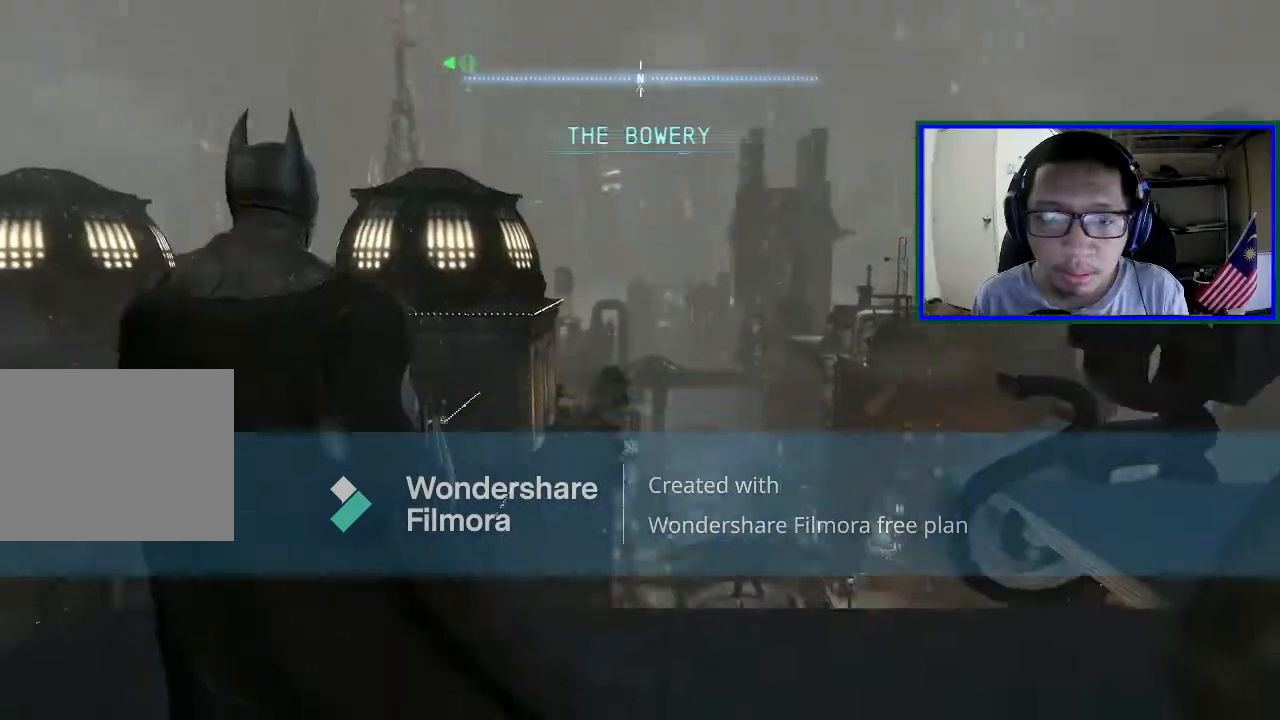
Gameplay with a controller (Xbox layout); each line is a JSON object with the inputs held at the frame after it. "events" lists button and stick changes between this image and that frame as [ms after this image, input, new state], when the widget could be followed in between. Not read: L3.
{"buttons": [], "left_stick": "center", "right_stick": "center", "events": [[267, "right_stick", "center"]]}
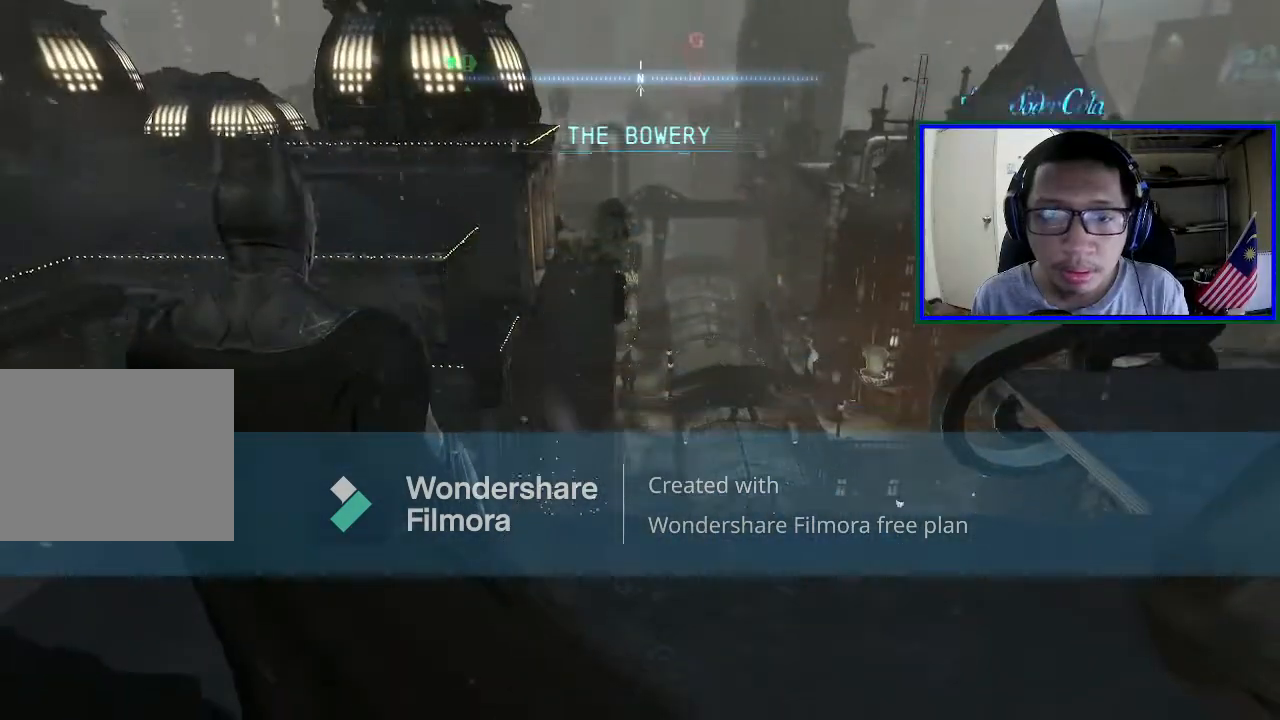
{"buttons": [], "left_stick": "center", "right_stick": "center", "events": [[100, "SELECT", "down"], [267, "SELECT", "up"]]}
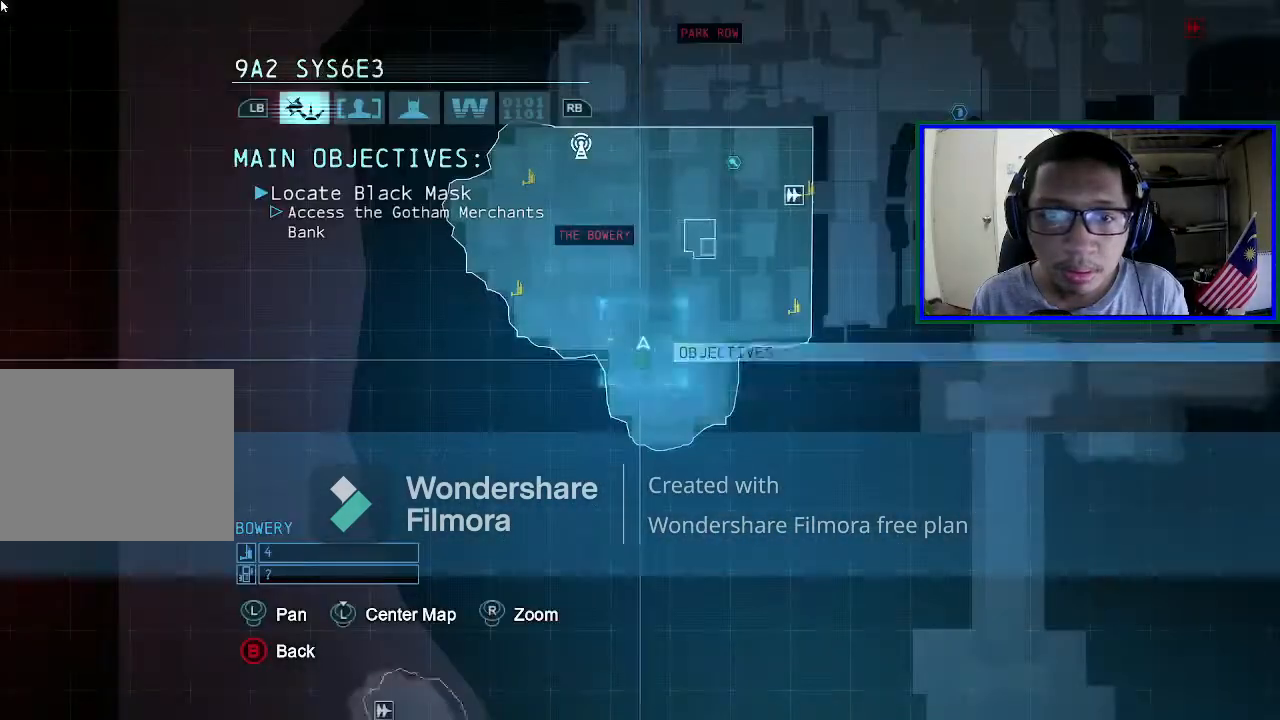
{"buttons": [], "left_stick": "center", "right_stick": "center", "events": []}
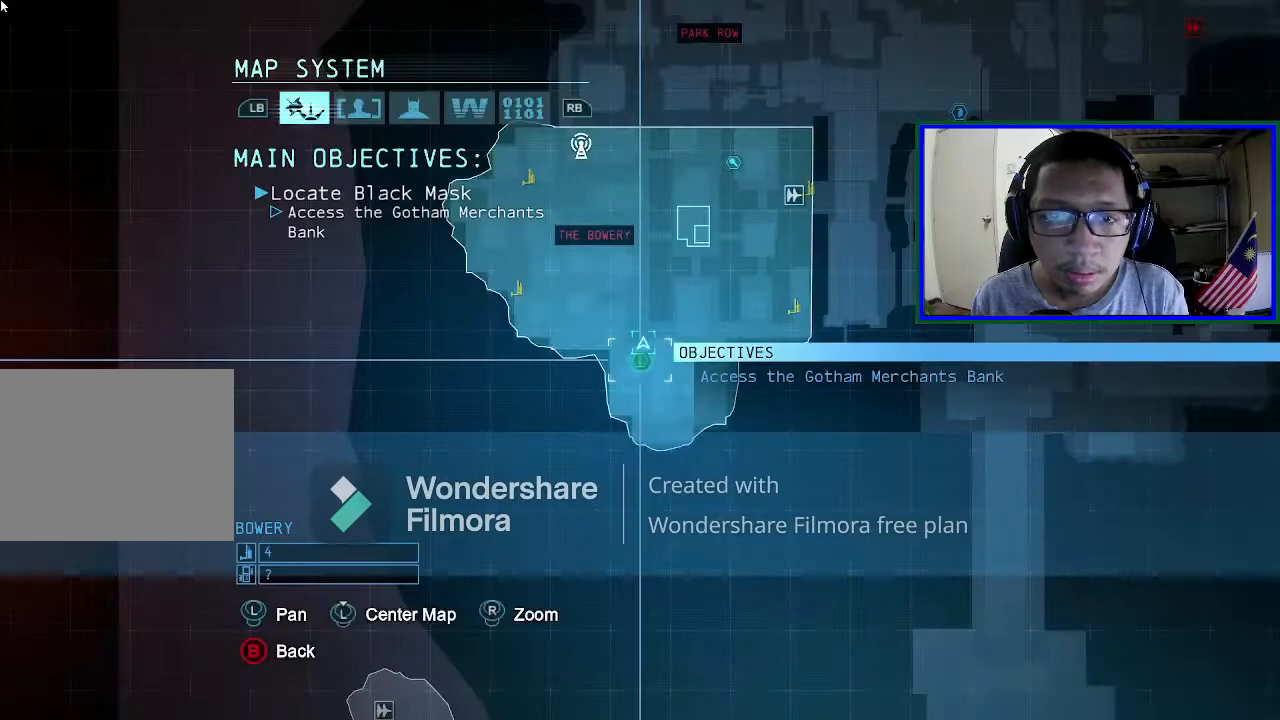
{"buttons": [], "left_stick": "center", "right_stick": "center", "events": []}
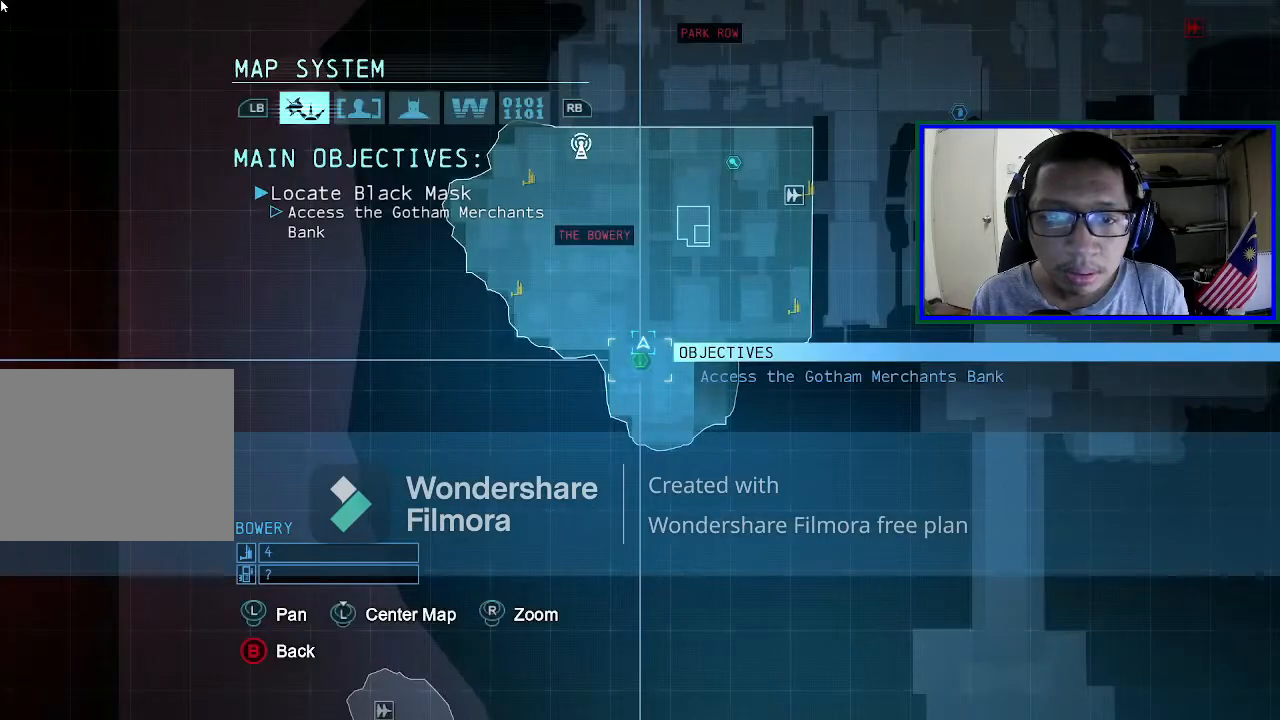
{"buttons": [], "left_stick": "center", "right_stick": "center", "events": [[333, "SELECT", "down"], [500, "SELECT", "up"]]}
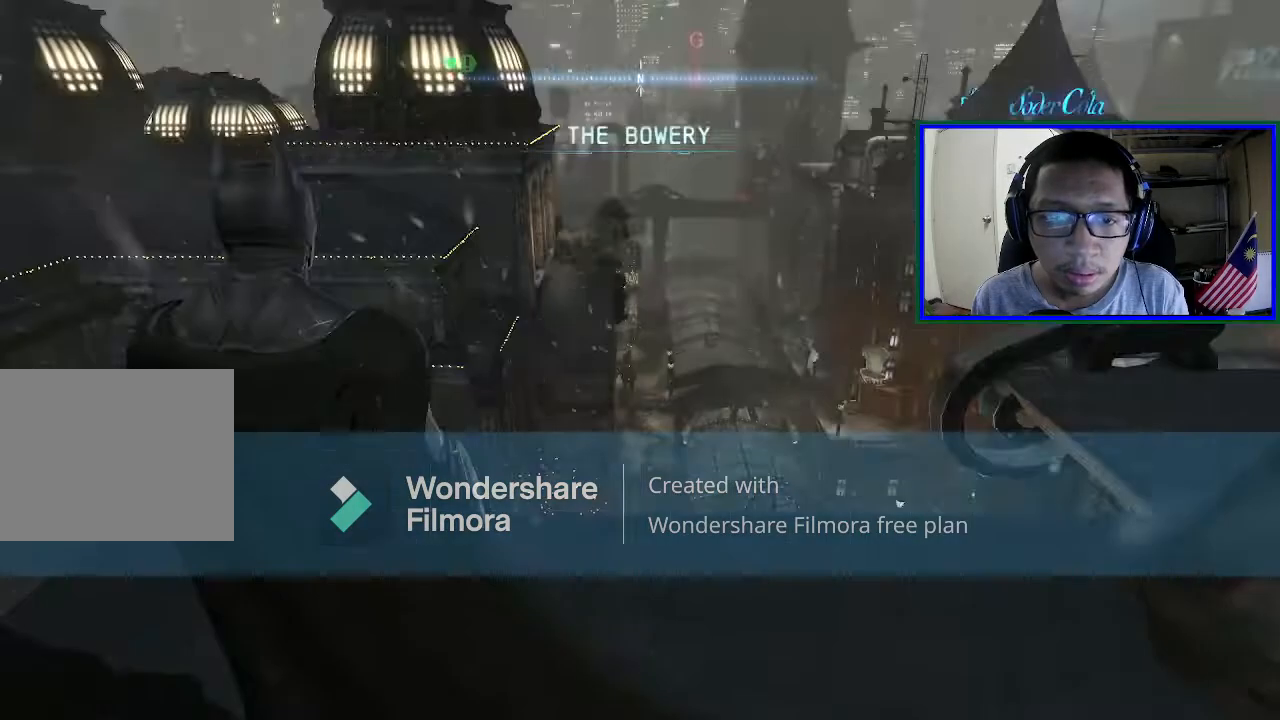
{"buttons": [], "left_stick": "up", "right_stick": "down", "events": [[100, "right_stick", "down"], [467, "left_stick", "up"]]}
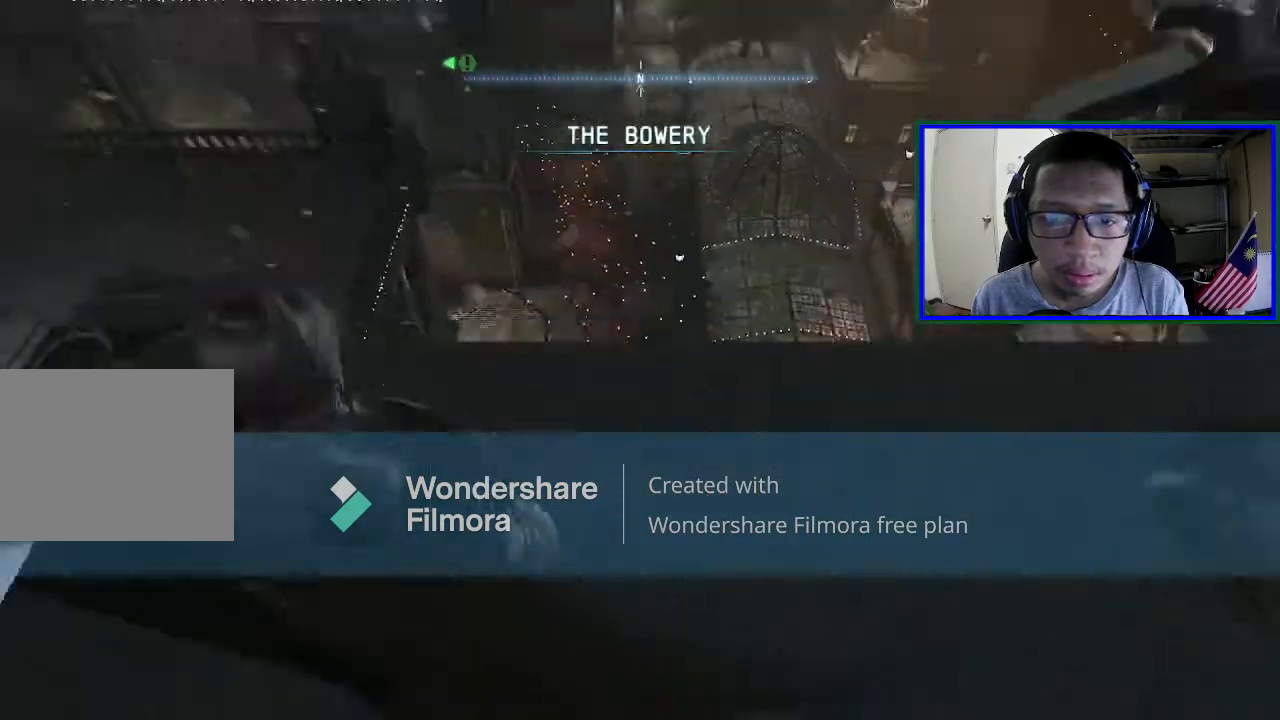
{"buttons": [], "left_stick": "up", "right_stick": "center", "events": [[133, "right_stick", "right"], [233, "right_stick", "center"]]}
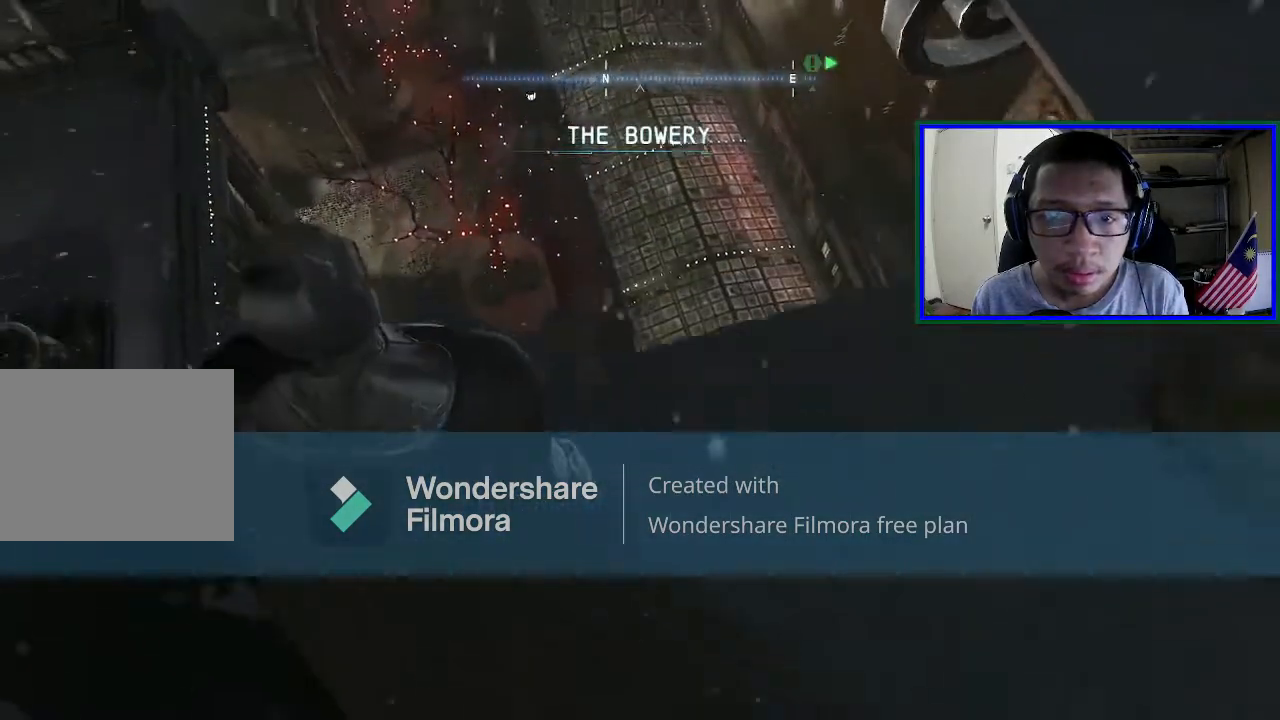
{"buttons": [], "left_stick": "up-left", "right_stick": "center", "events": [[133, "right_stick", "down"], [433, "left_stick", "up-left"], [467, "right_stick", "center"]]}
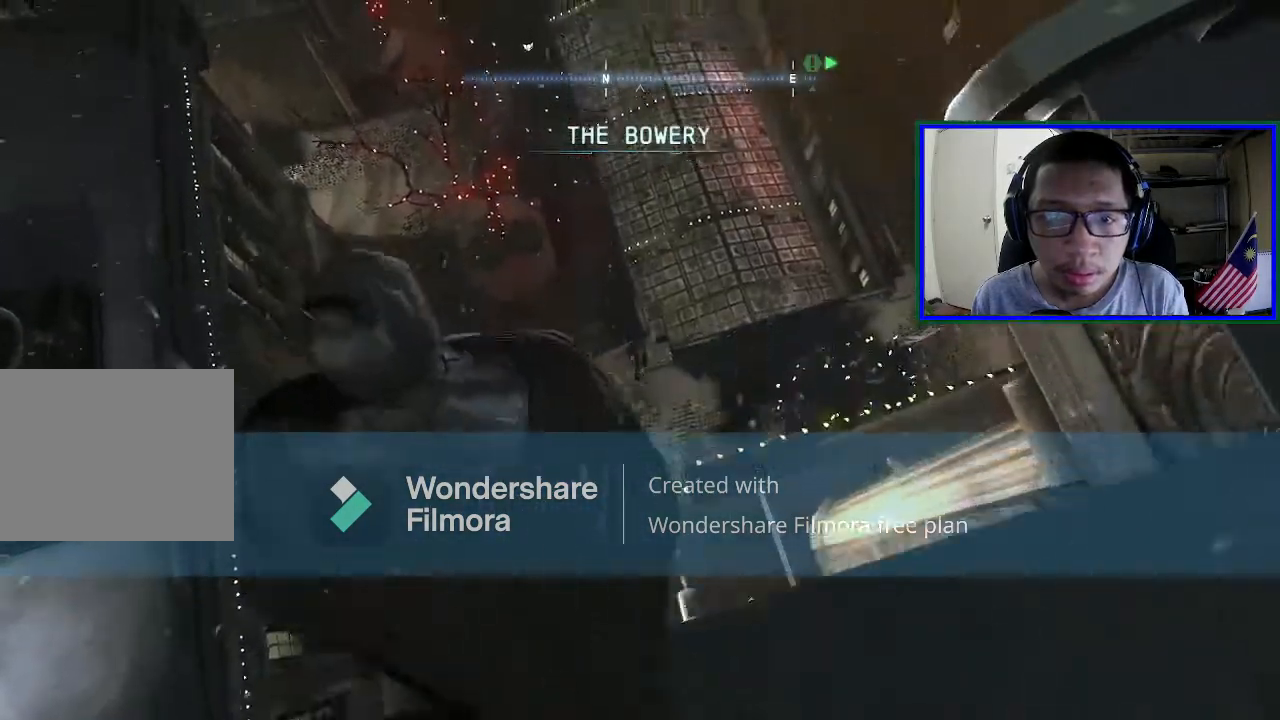
{"buttons": [], "left_stick": "center", "right_stick": "right", "events": [[333, "left_stick", "center"], [467, "right_stick", "right"]]}
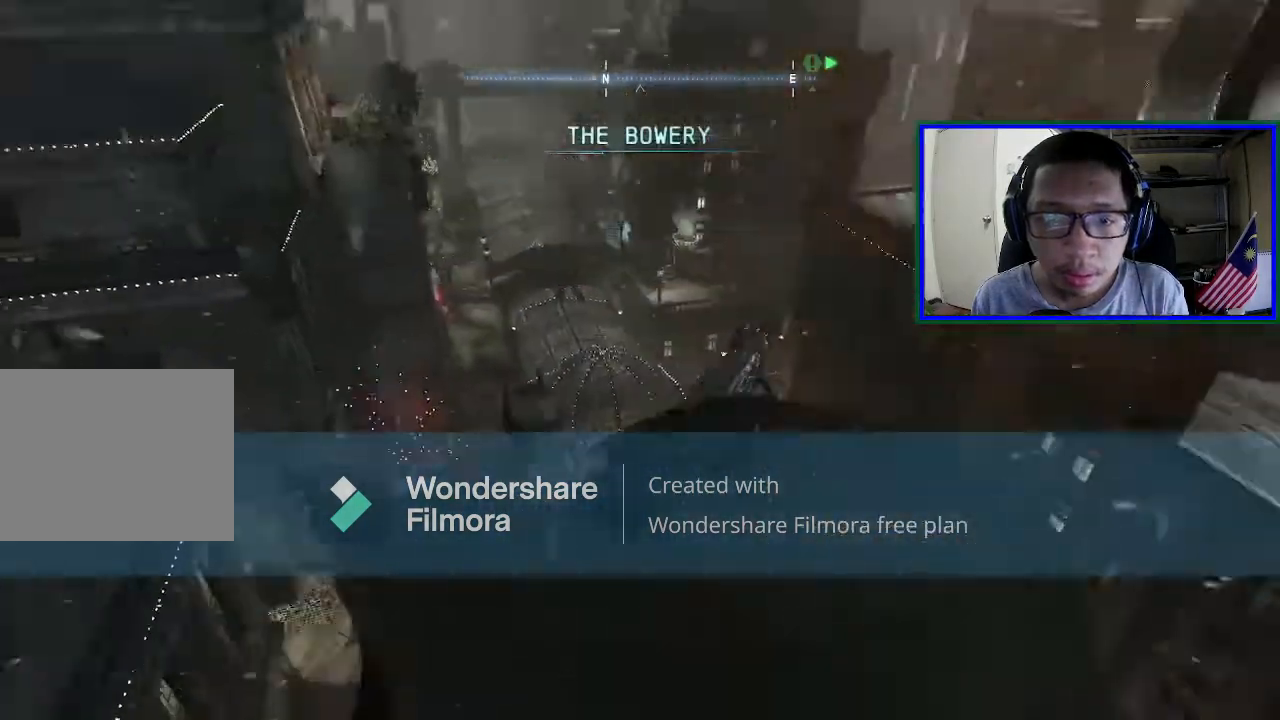
{"buttons": [], "left_stick": "center", "right_stick": "down-right", "events": [[33, "right_stick", "down-right"]]}
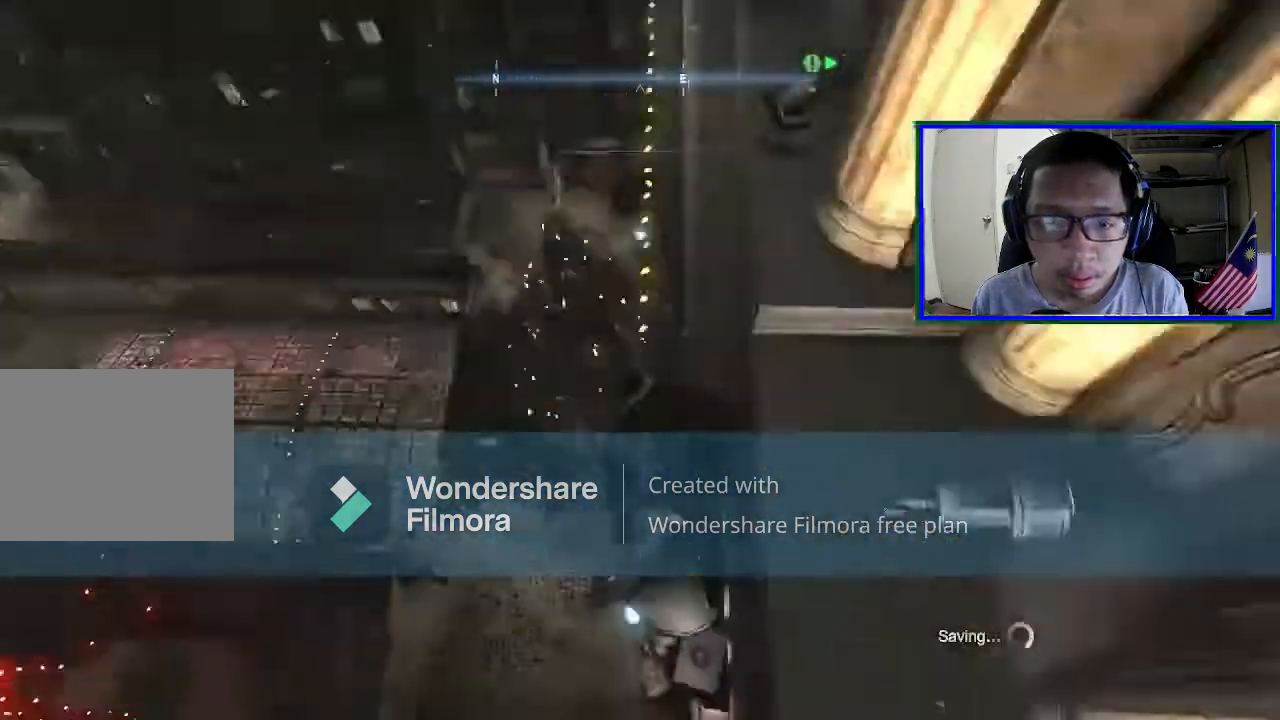
{"buttons": [], "left_stick": "center", "right_stick": "center", "events": [[200, "right_stick", "right"], [333, "right_stick", "center"]]}
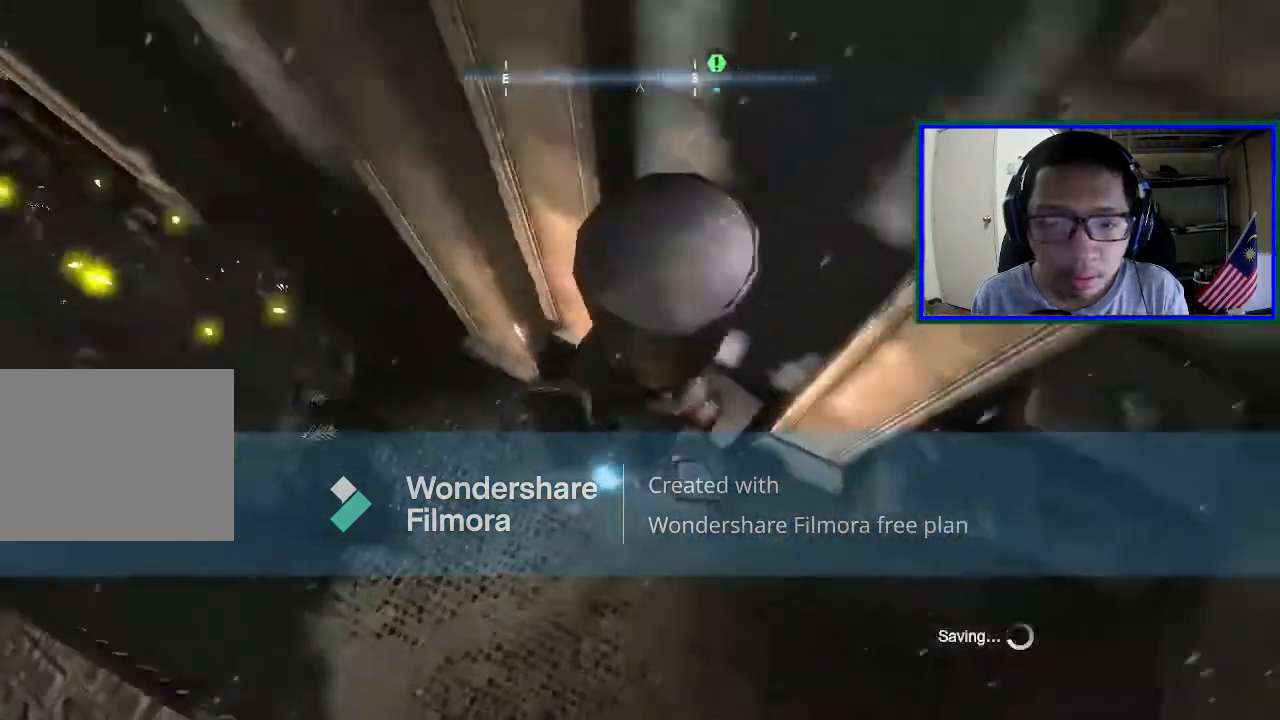
{"buttons": [], "left_stick": "center", "right_stick": "center", "events": []}
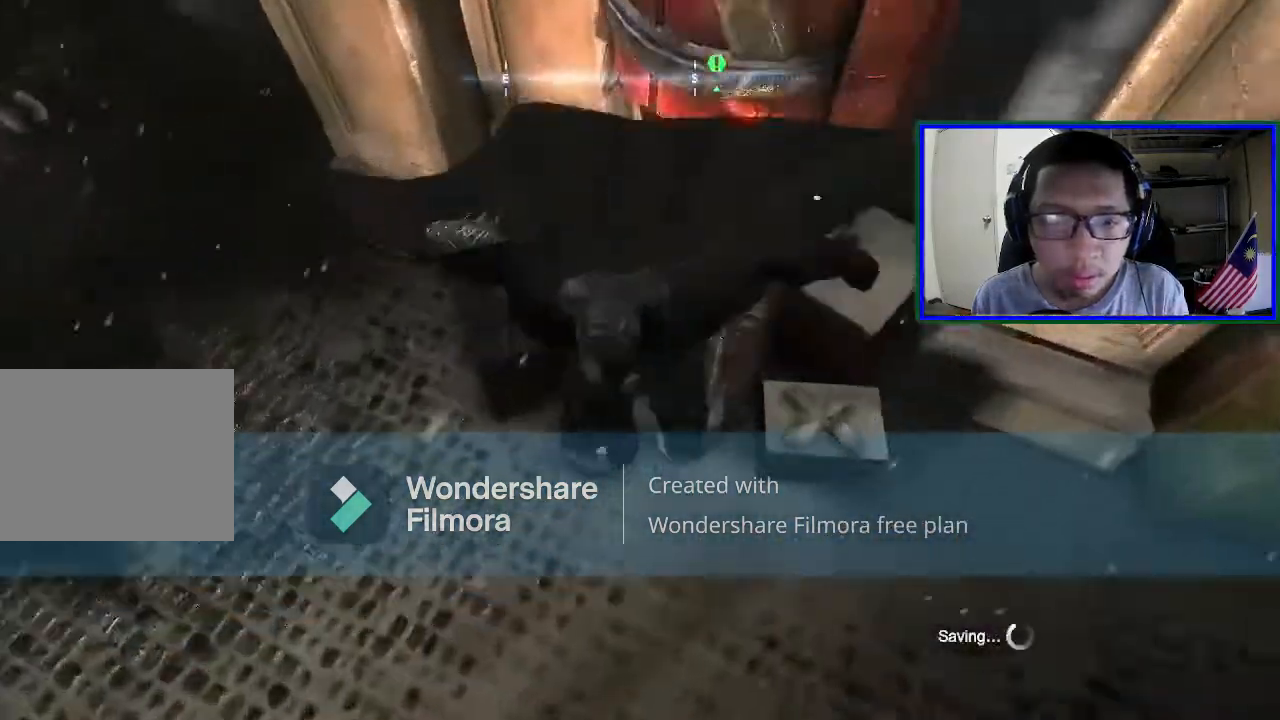
{"buttons": [], "left_stick": "down-left", "right_stick": "up-left", "events": [[200, "right_stick", "up-left"], [367, "left_stick", "down-left"]]}
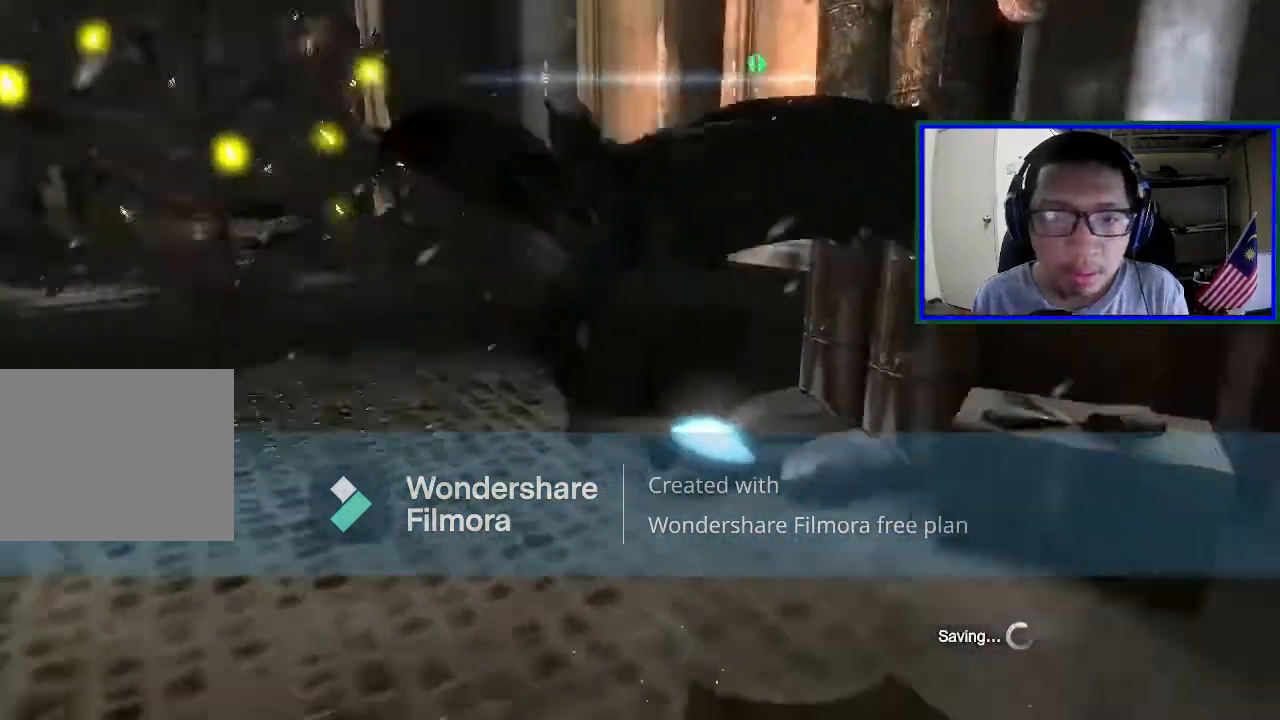
{"buttons": [], "left_stick": "up-left", "right_stick": "left", "events": [[233, "left_stick", "left"], [367, "right_stick", "left"], [400, "left_stick", "up-left"]]}
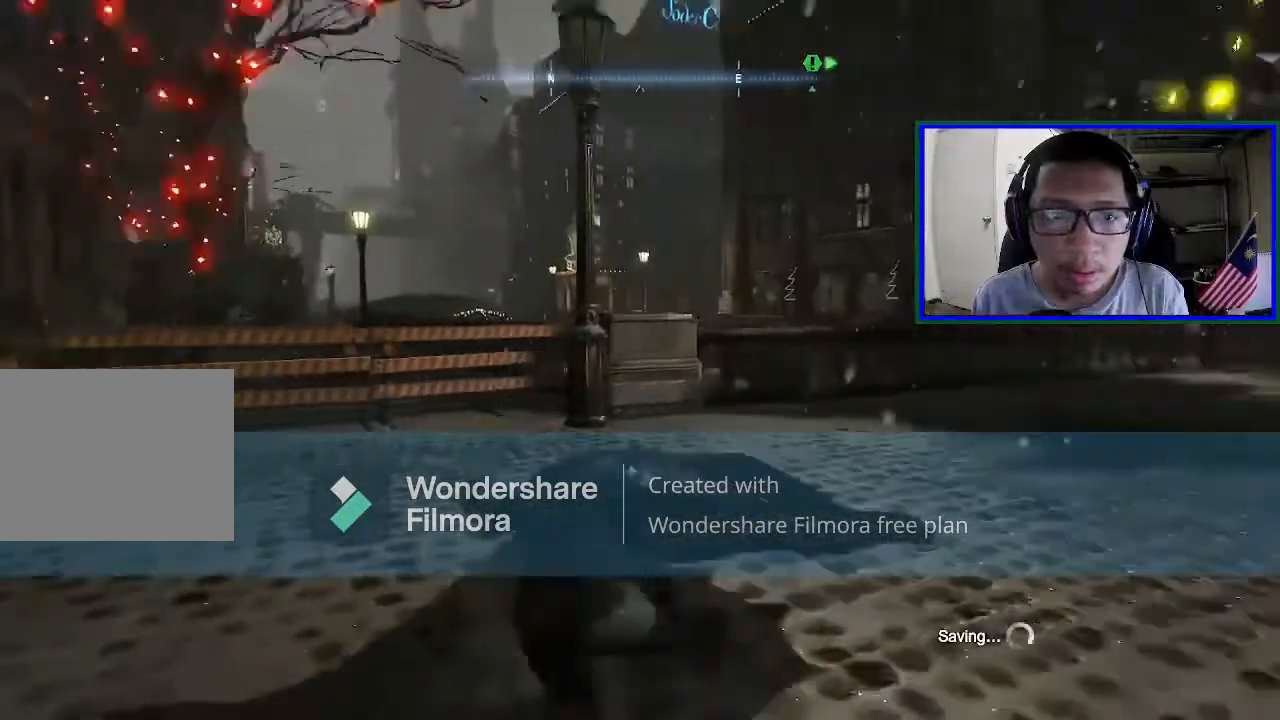
{"buttons": [], "left_stick": "up", "right_stick": "center", "events": [[33, "left_stick", "up"], [67, "right_stick", "center"], [167, "right_stick", "down"], [467, "right_stick", "center"]]}
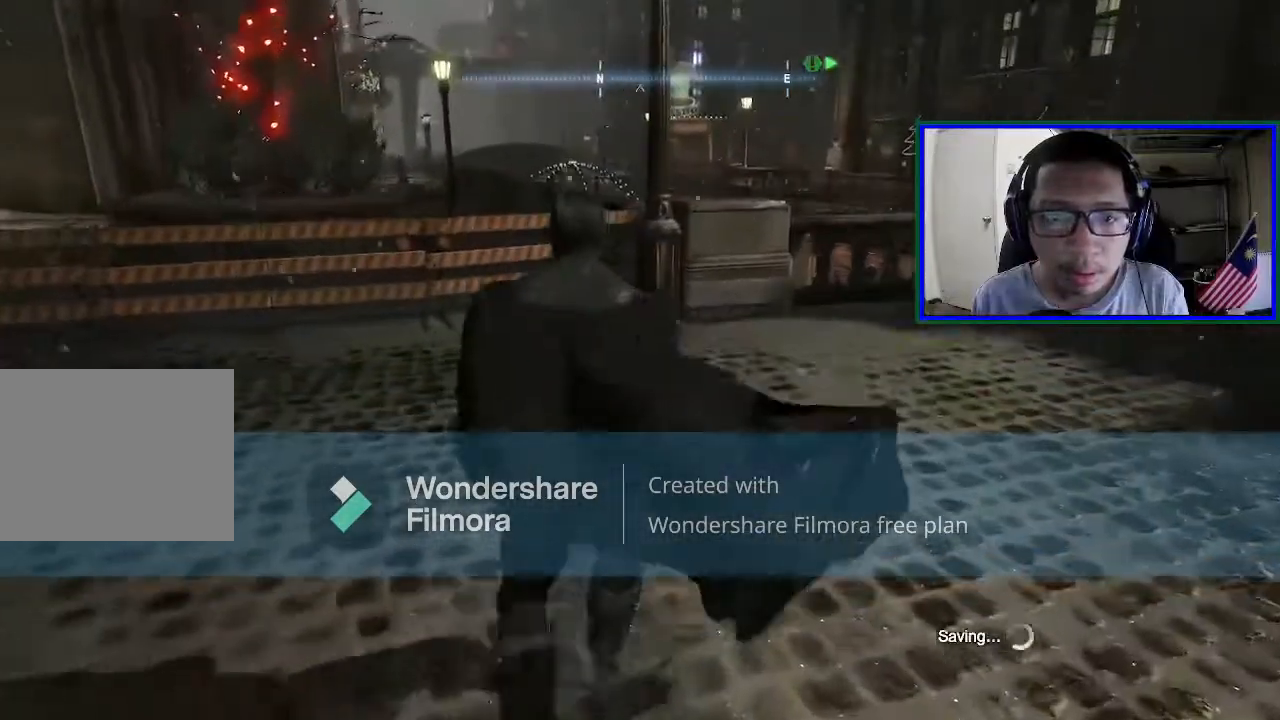
{"buttons": [], "left_stick": "up", "right_stick": "down", "events": [[333, "right_stick", "down"]]}
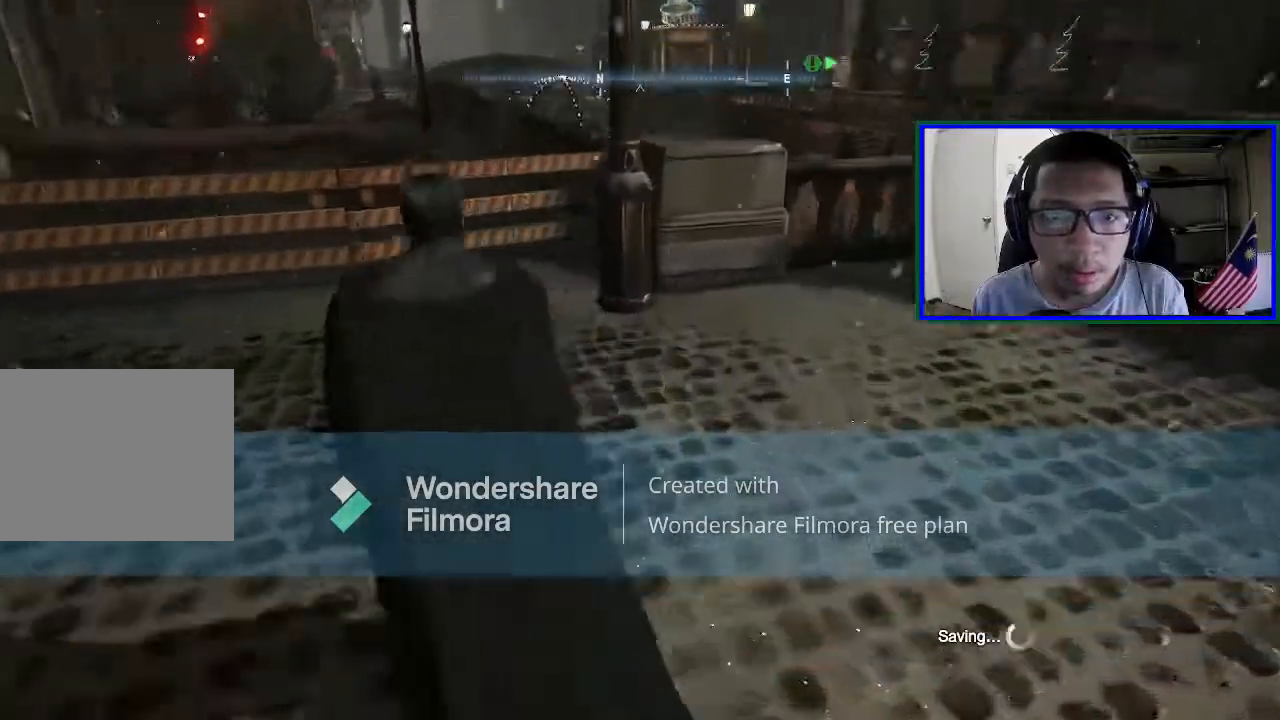
{"buttons": [], "left_stick": "up-right", "right_stick": "left", "events": [[33, "left_stick", "up-right"], [133, "right_stick", "center"], [500, "right_stick", "left"]]}
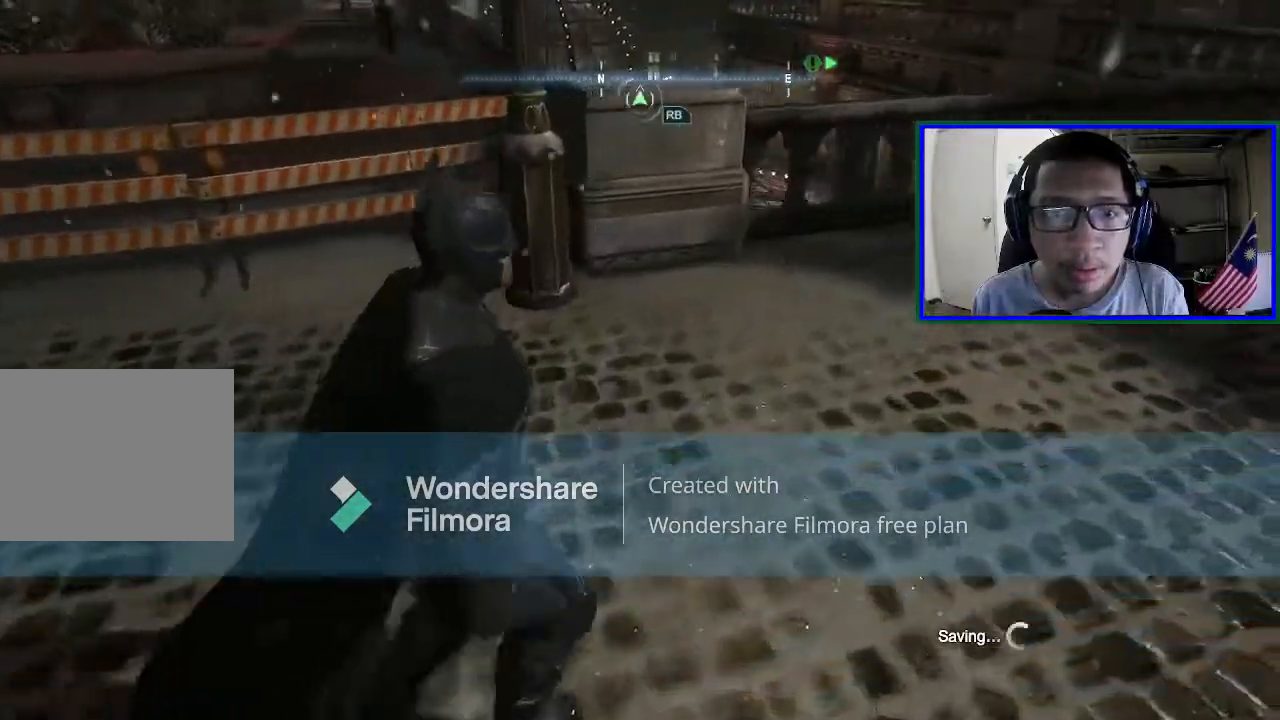
{"buttons": [], "left_stick": "up-right", "right_stick": "center", "events": [[133, "right_stick", "up-left"], [500, "right_stick", "center"]]}
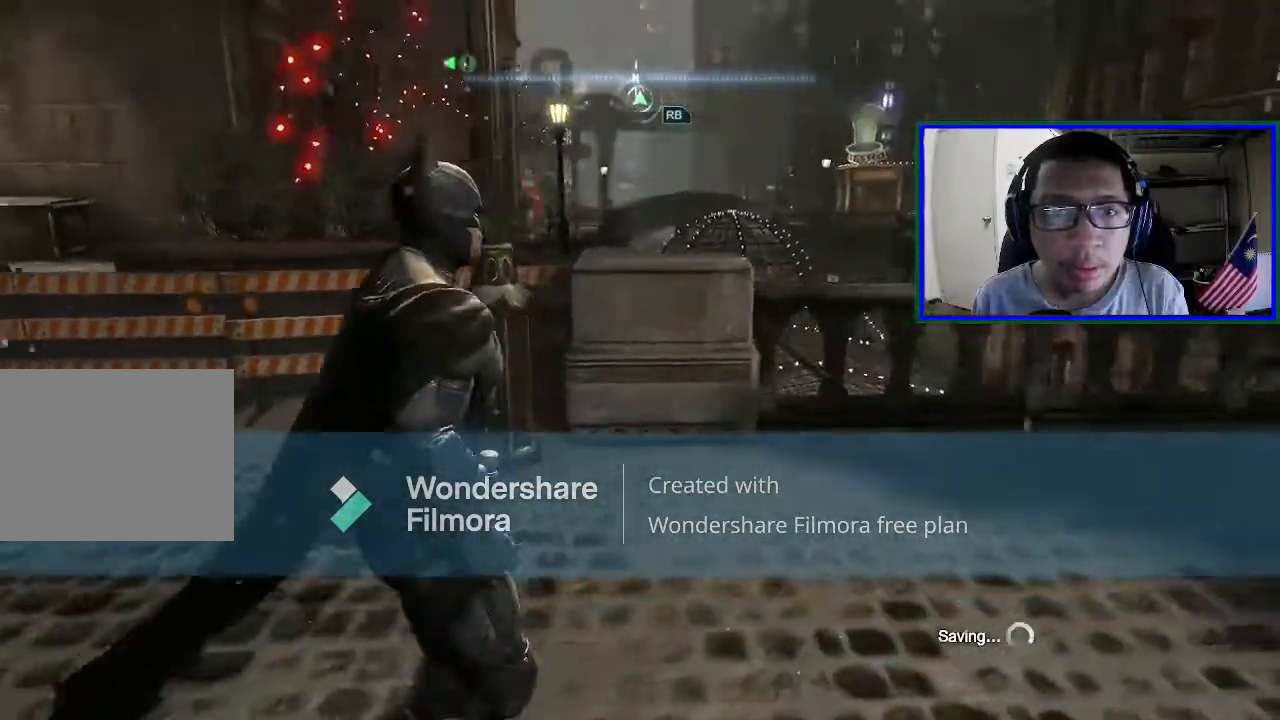
{"buttons": [], "left_stick": "up-right", "right_stick": "down", "events": [[267, "right_stick", "down"]]}
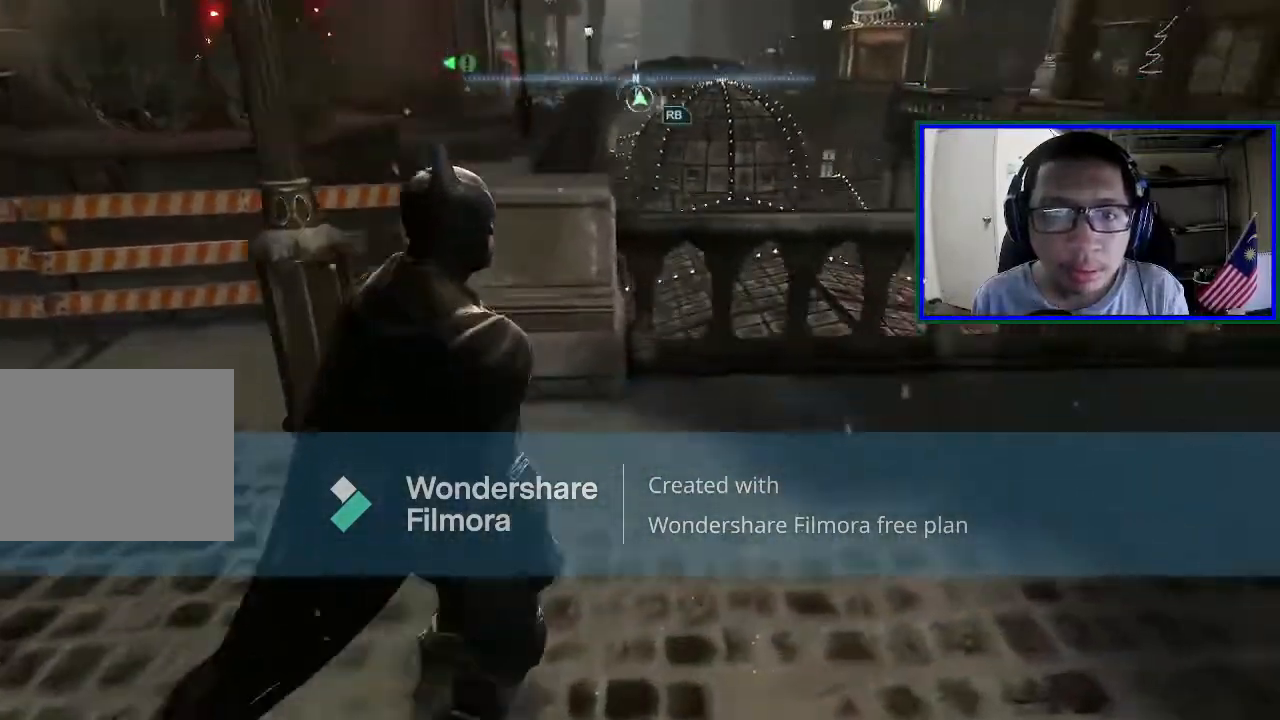
{"buttons": [], "left_stick": "up-right", "right_stick": "center", "events": [[233, "right_stick", "center"]]}
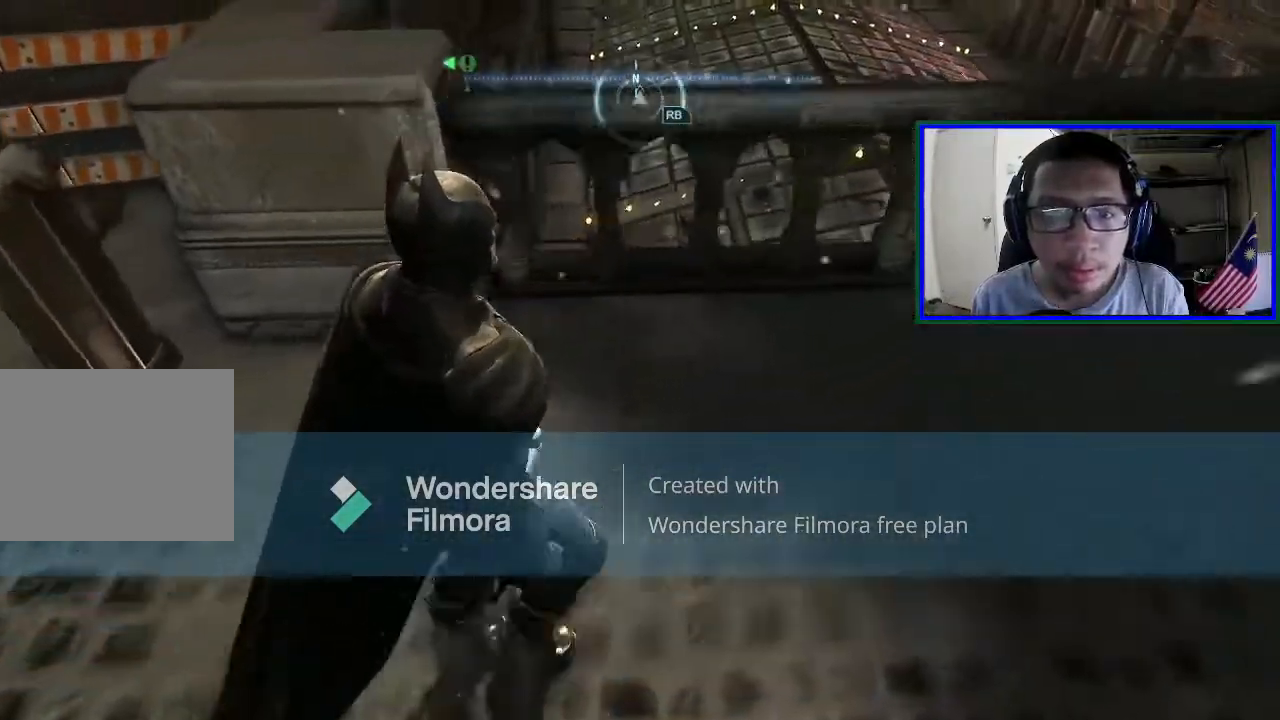
{"buttons": ["A"], "left_stick": "up-right", "right_stick": "center", "events": [[400, "A", "down"]]}
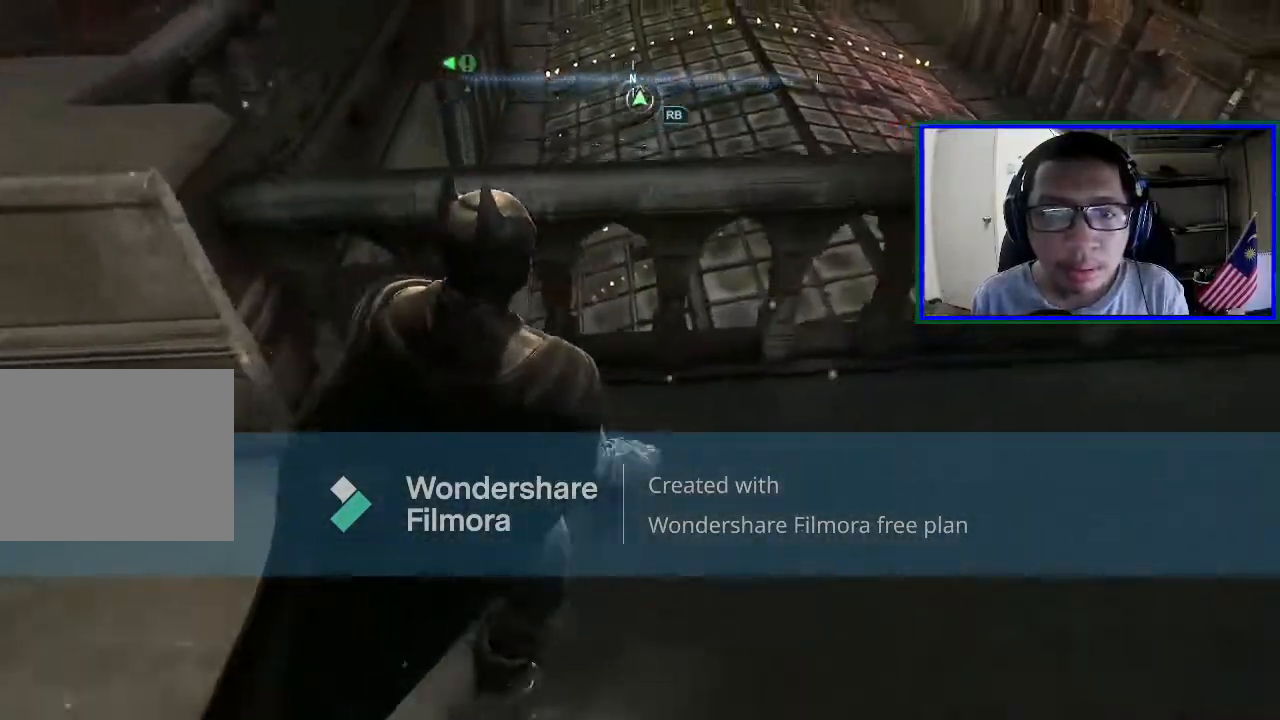
{"buttons": [], "left_stick": "center", "right_stick": "up-left", "events": [[33, "A", "up"], [233, "left_stick", "center"], [333, "right_stick", "left"], [467, "right_stick", "up-left"]]}
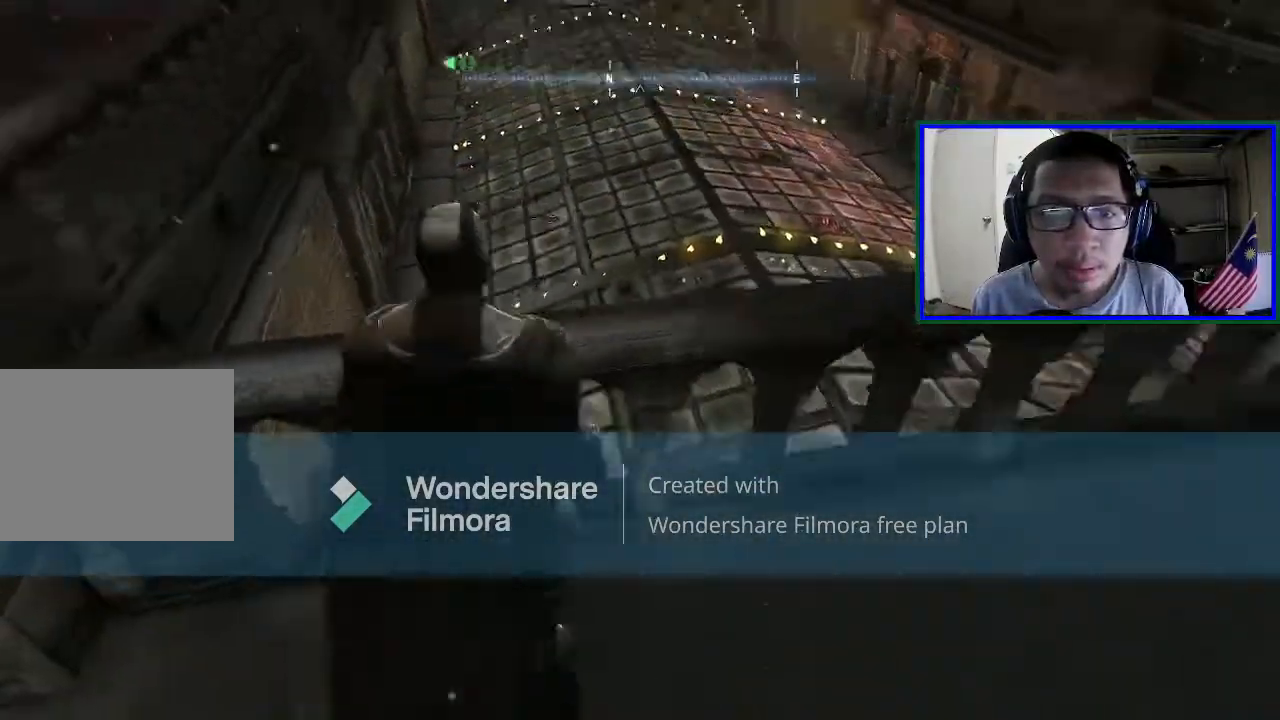
{"buttons": [], "left_stick": "center", "right_stick": "left", "events": [[433, "right_stick", "left"]]}
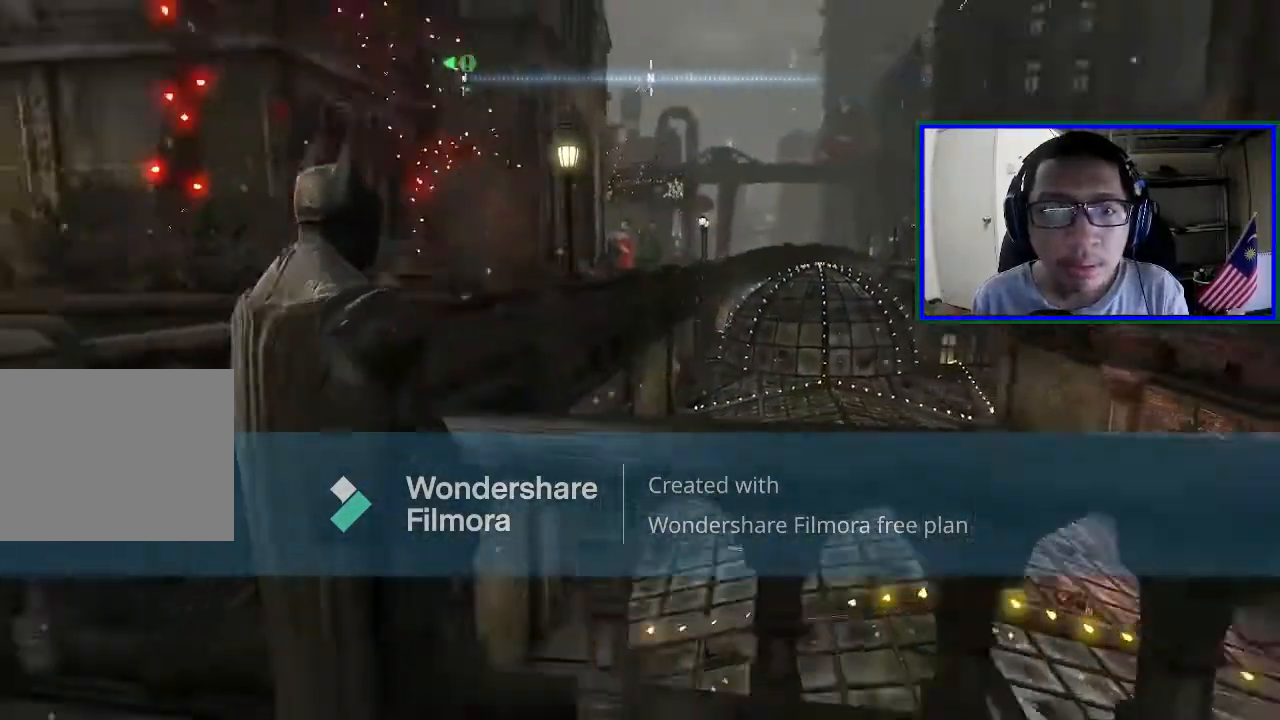
{"buttons": [], "left_stick": "up-left", "right_stick": "center", "events": [[100, "right_stick", "center"], [300, "left_stick", "up"], [433, "left_stick", "up-left"]]}
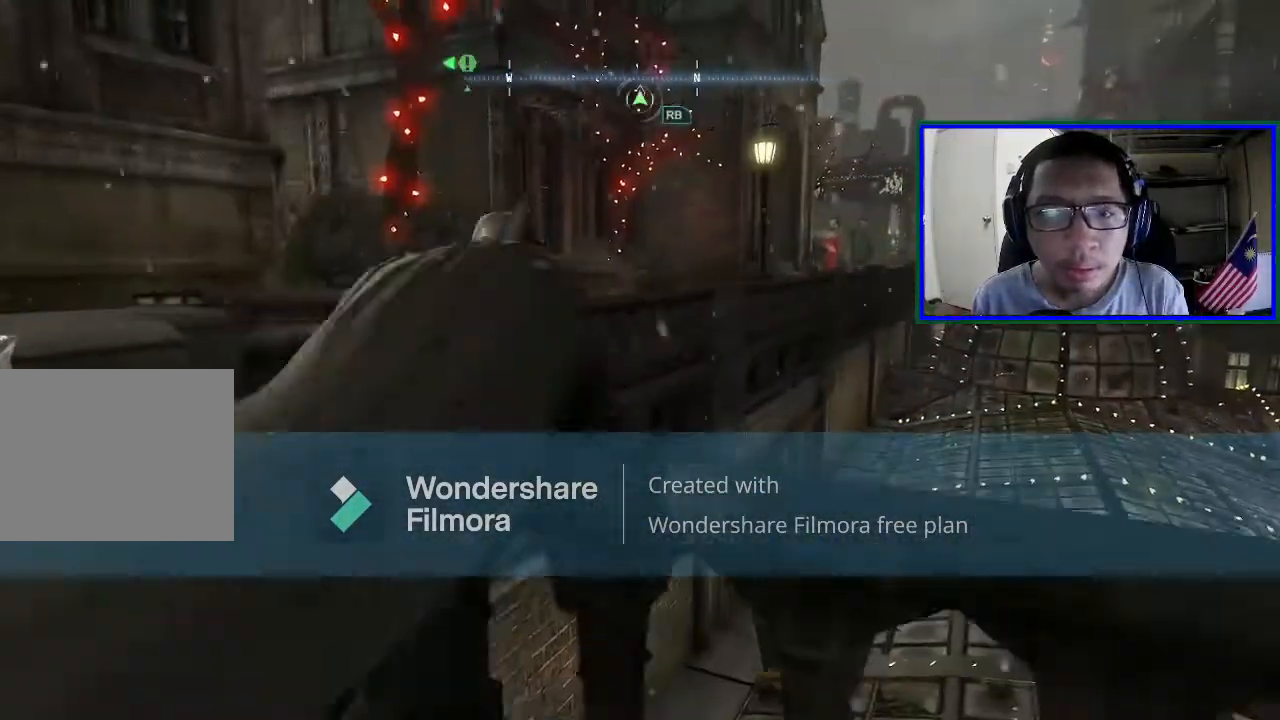
{"buttons": [], "left_stick": "center", "right_stick": "center", "events": [[233, "left_stick", "up"], [500, "left_stick", "center"]]}
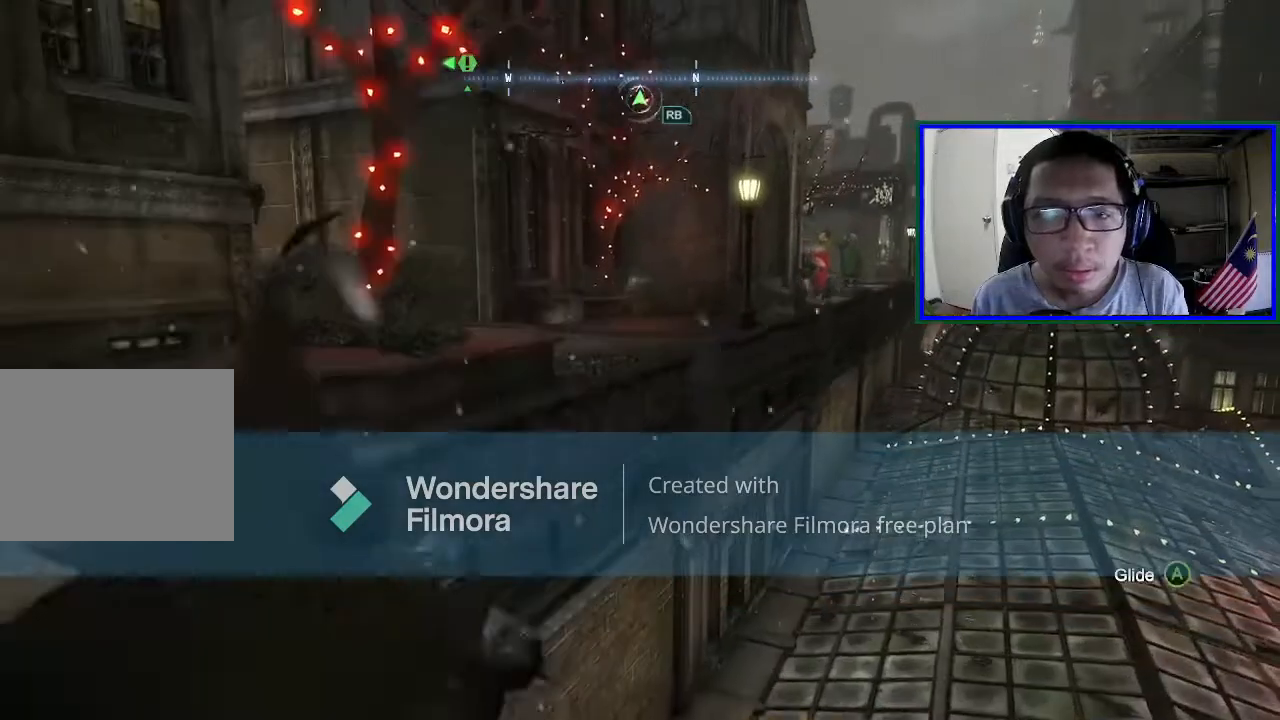
{"buttons": [], "left_stick": "up", "right_stick": "down-right", "events": [[333, "right_stick", "down-right"], [433, "left_stick", "up"]]}
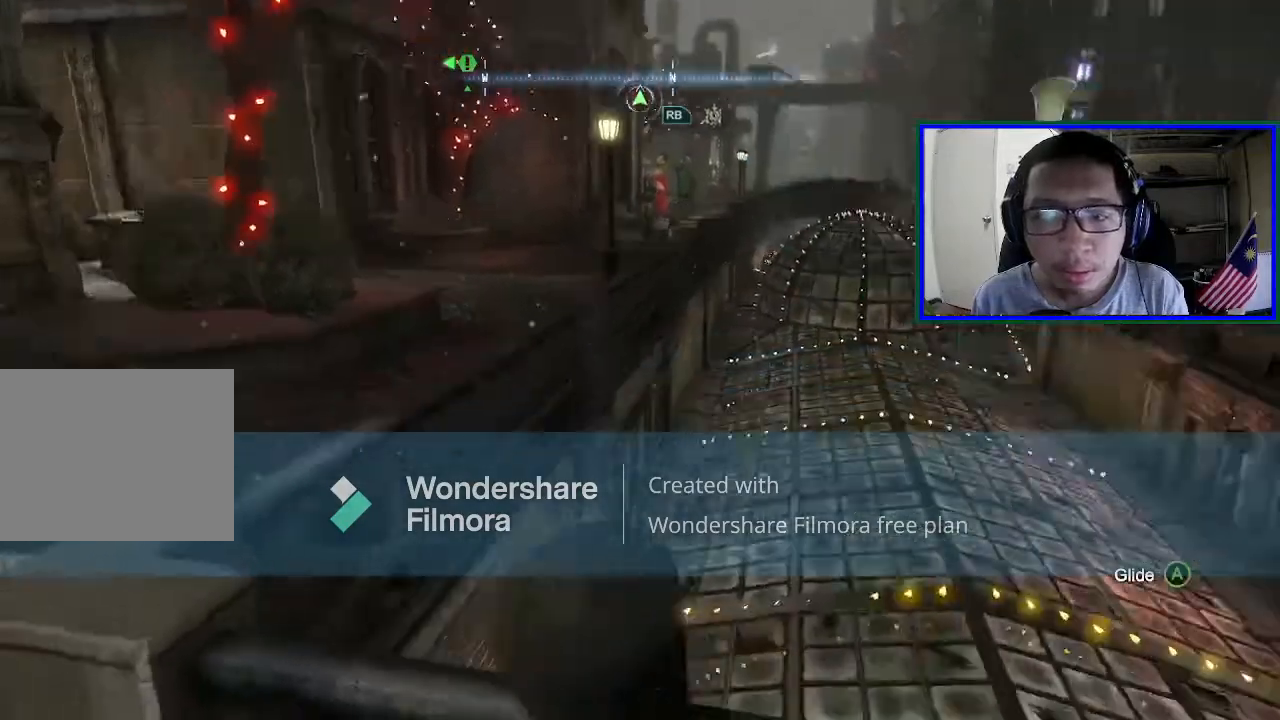
{"buttons": [], "left_stick": "up", "right_stick": "center", "events": [[300, "right_stick", "center"]]}
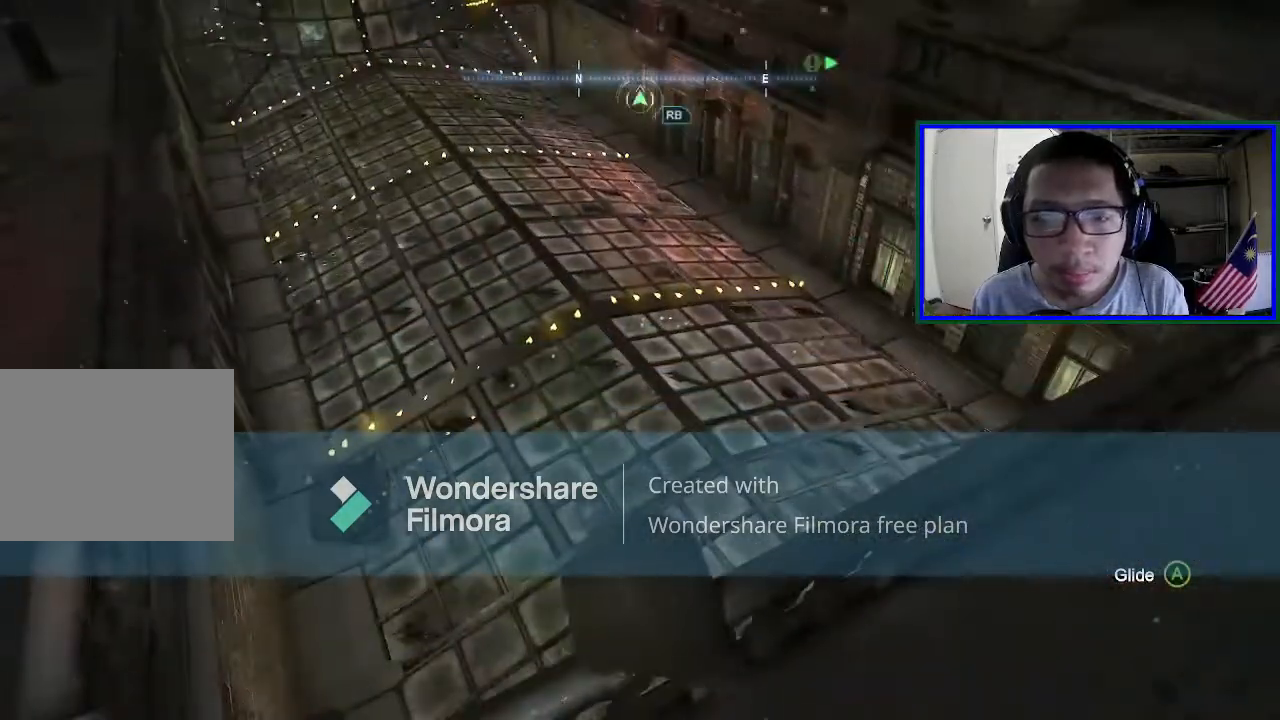
{"buttons": ["A"], "left_stick": "up", "right_stick": "center", "events": [[167, "A", "down"]]}
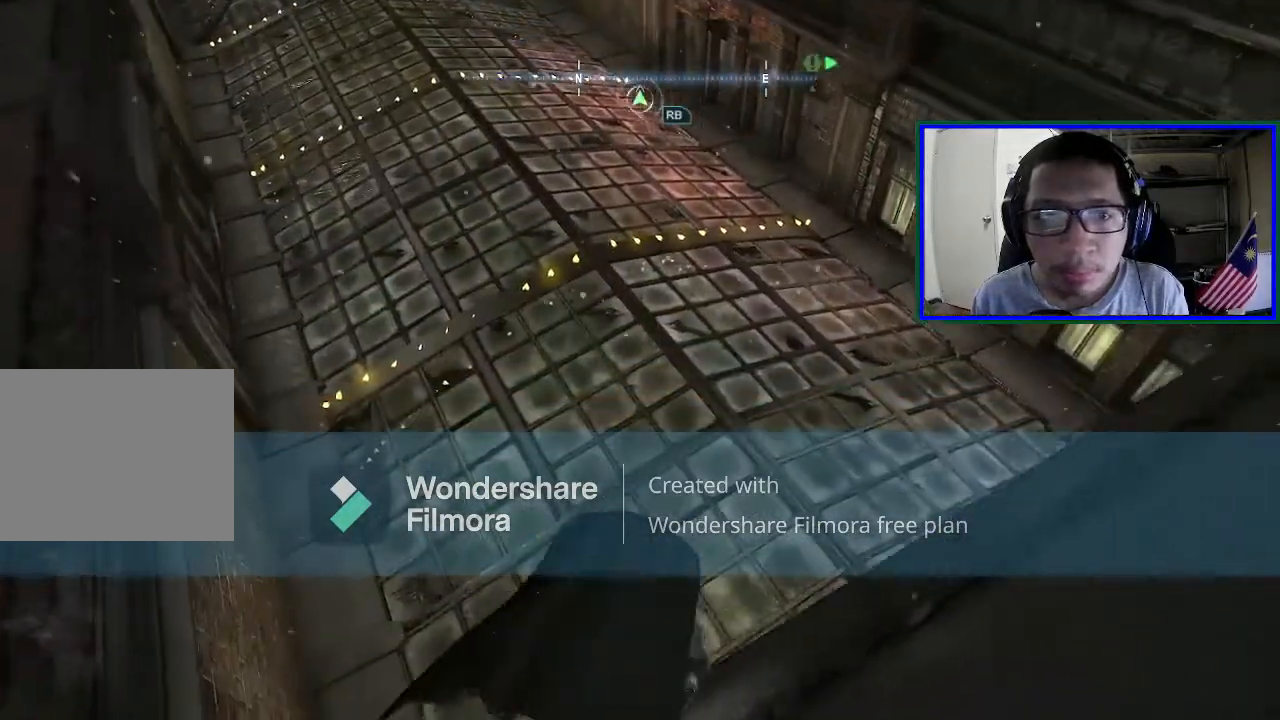
{"buttons": [], "left_stick": "up", "right_stick": "center", "events": [[233, "A", "up"]]}
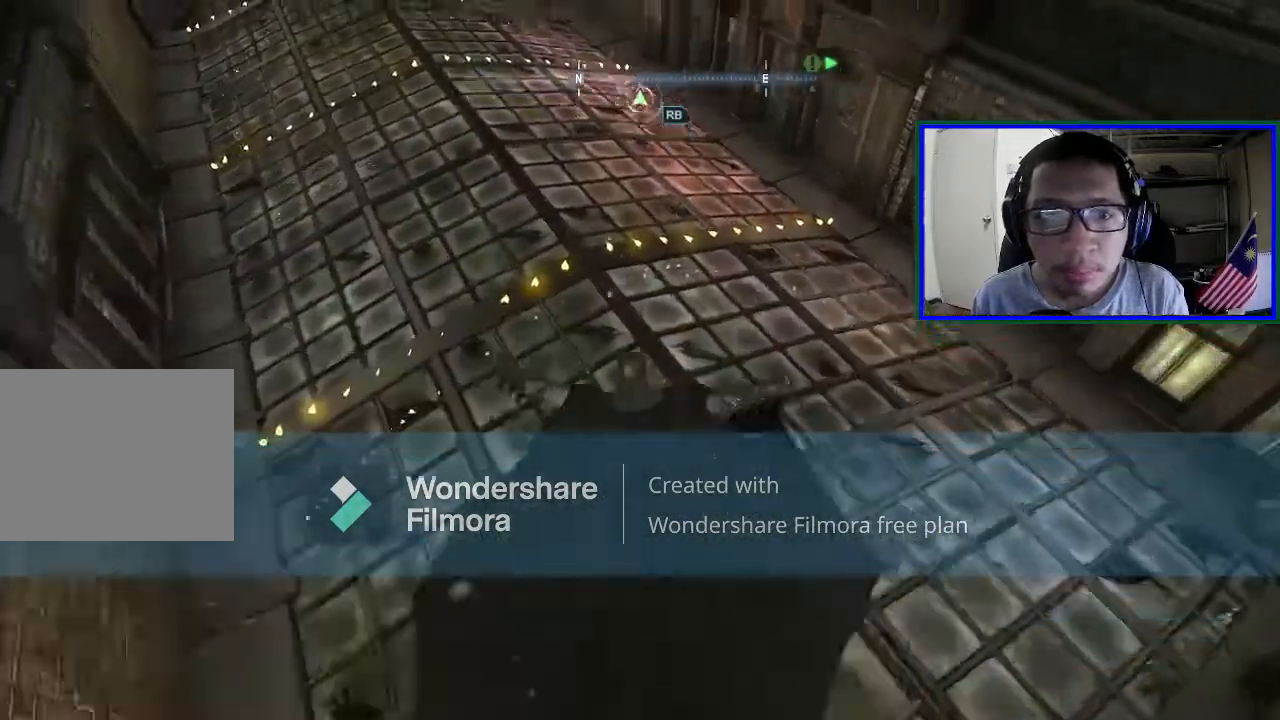
{"buttons": [], "left_stick": "up-left", "right_stick": "up-right", "events": [[67, "right_stick", "right"], [300, "left_stick", "up-left"], [433, "right_stick", "up-right"]]}